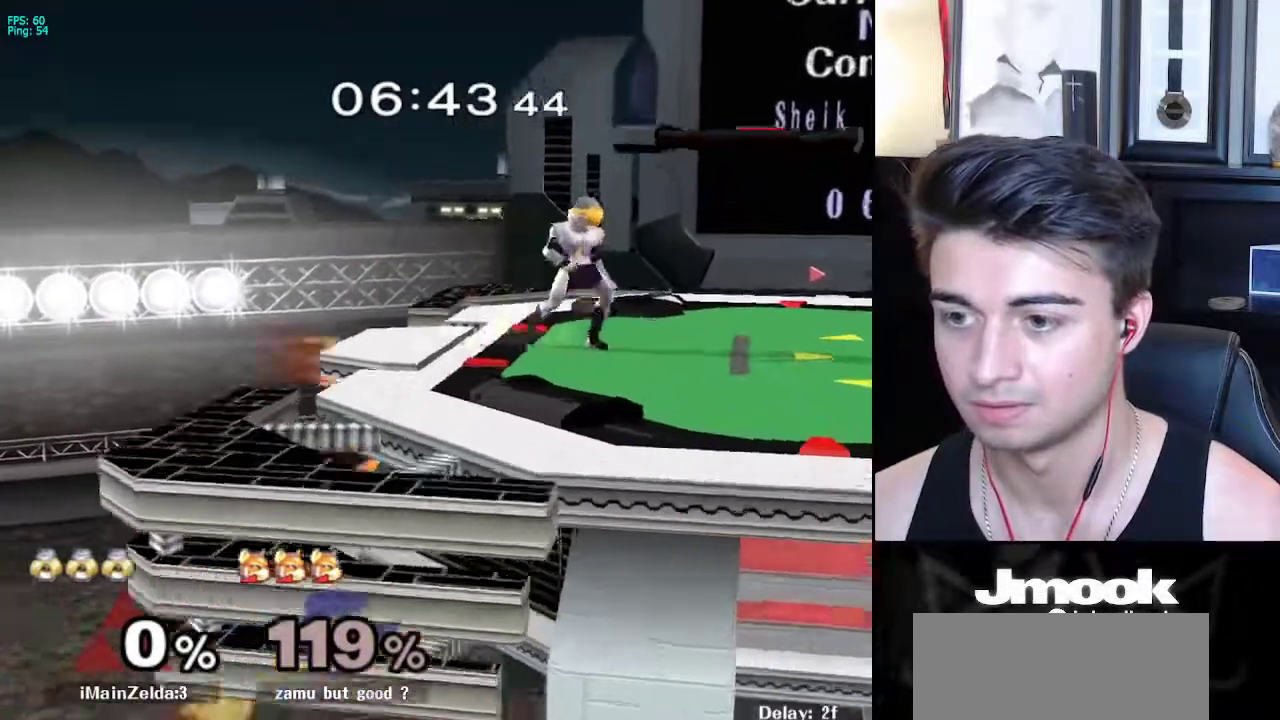
Gameplay with a controller (Nintendo layout); each line is a JSON object with the inputs held at the frame after it. "events" lists button and stick changes between this image and that frame as [ms after this image, input, new state], when the widget could be followed in between. Not read: L3 R3 START.
{"buttons": [], "left_stick": "left", "right_stick": "center", "events": [[267, "left_stick", "left"], [317, "X", "down"], [333, "X", "up"], [367, "Z", "down"], [467, "Z", "up"]]}
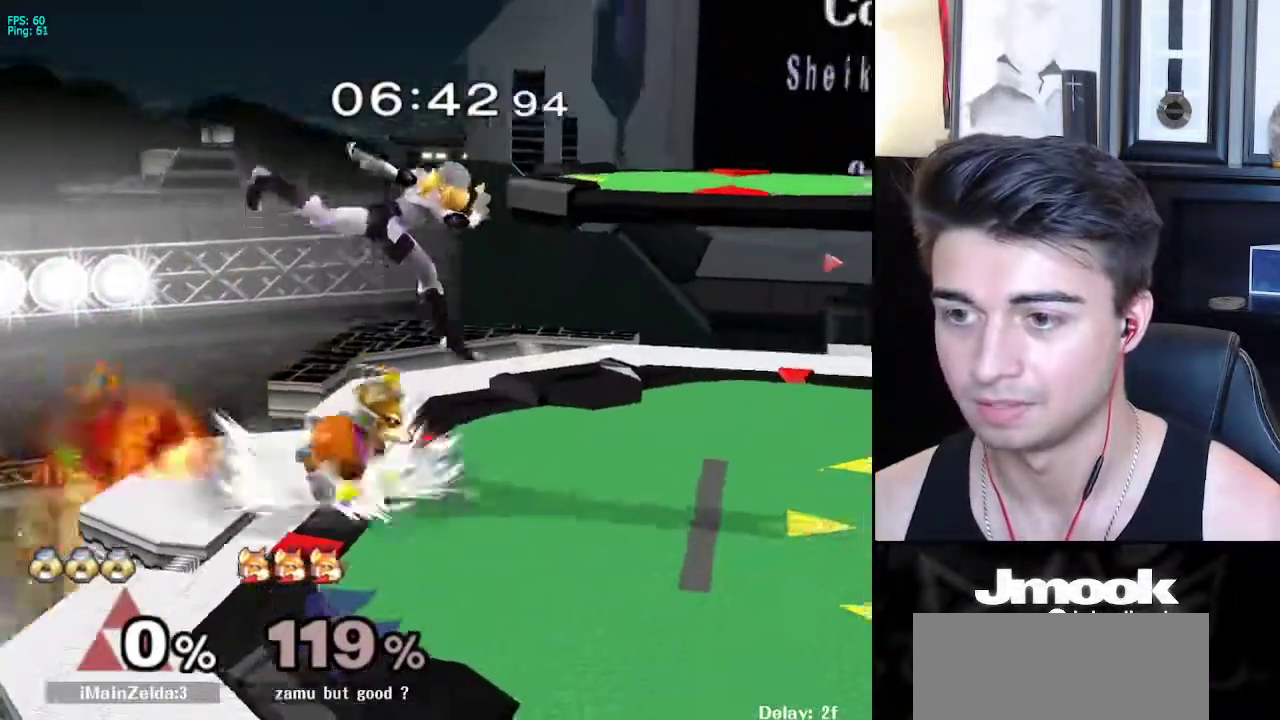
{"buttons": [], "left_stick": "right", "right_stick": "center", "events": [[283, "left_stick", "down"], [367, "left_stick", "up-right"], [483, "left_stick", "right"]]}
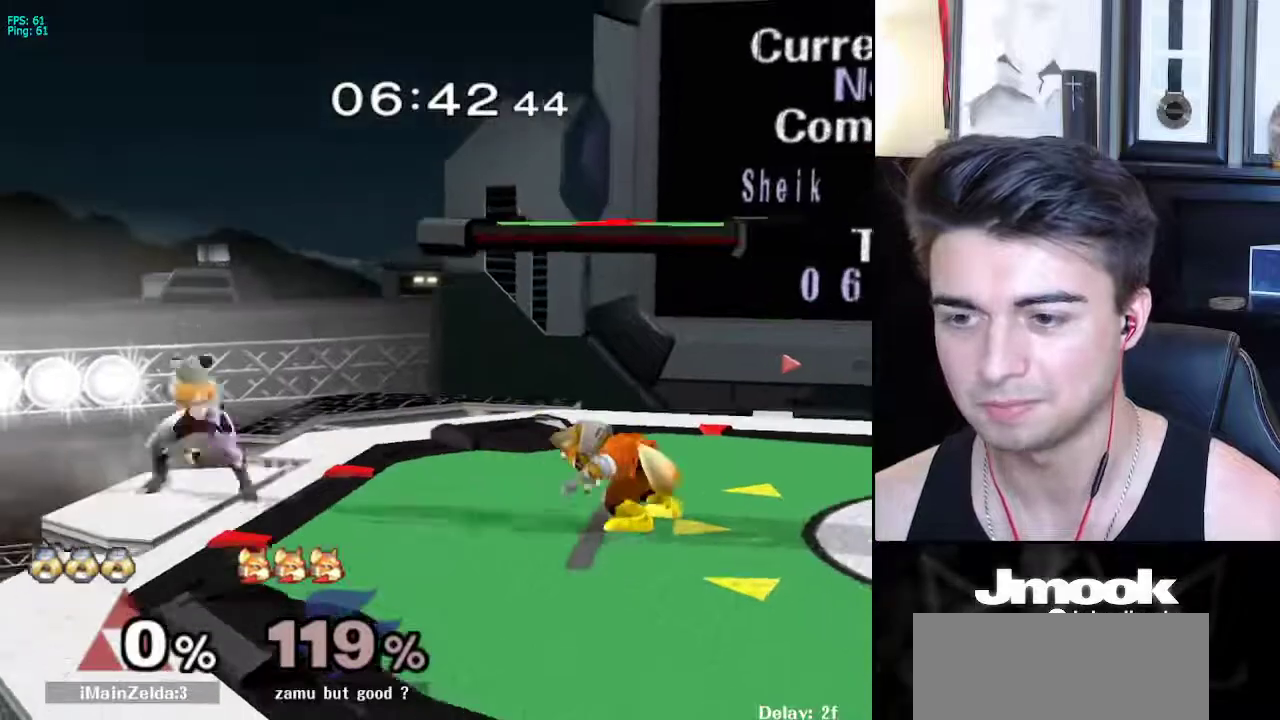
{"buttons": [], "left_stick": "right", "right_stick": "center", "events": [[267, "left_stick", "down"], [400, "left_stick", "right"]]}
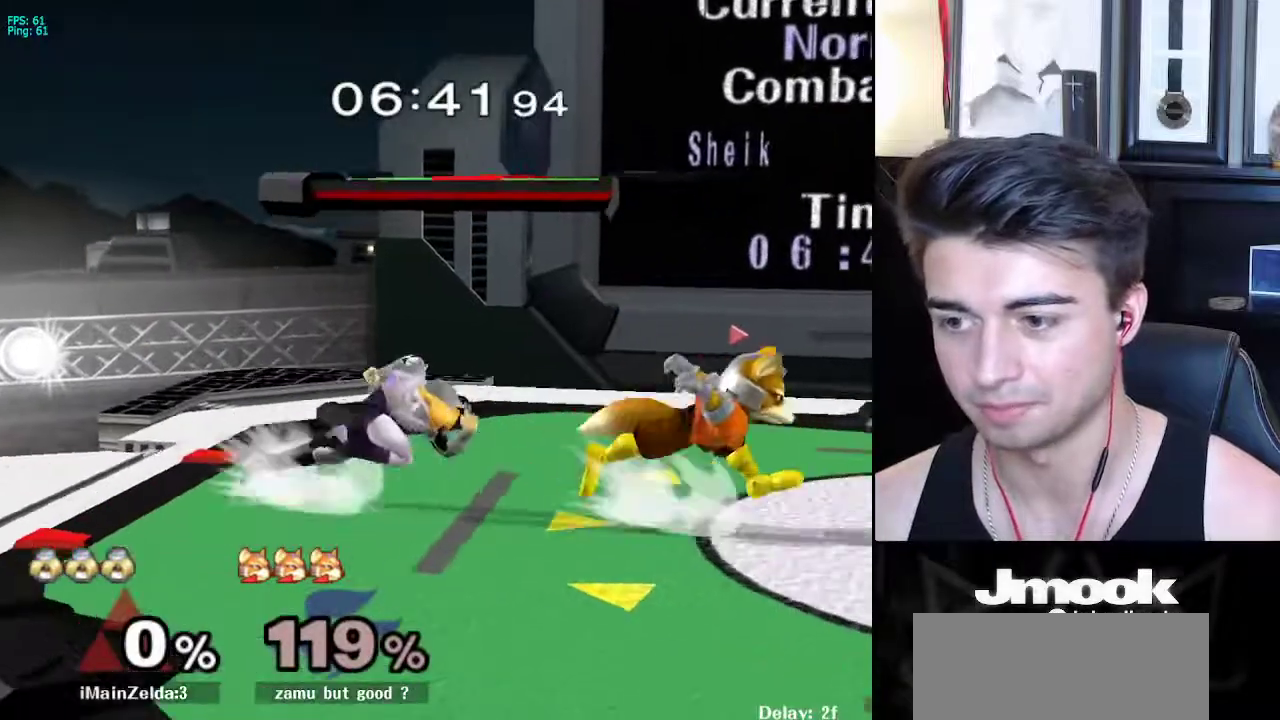
{"buttons": [], "left_stick": "center", "right_stick": "center", "events": [[100, "left_stick", "down"], [117, "A", "down"], [183, "A", "up"], [483, "left_stick", "center"]]}
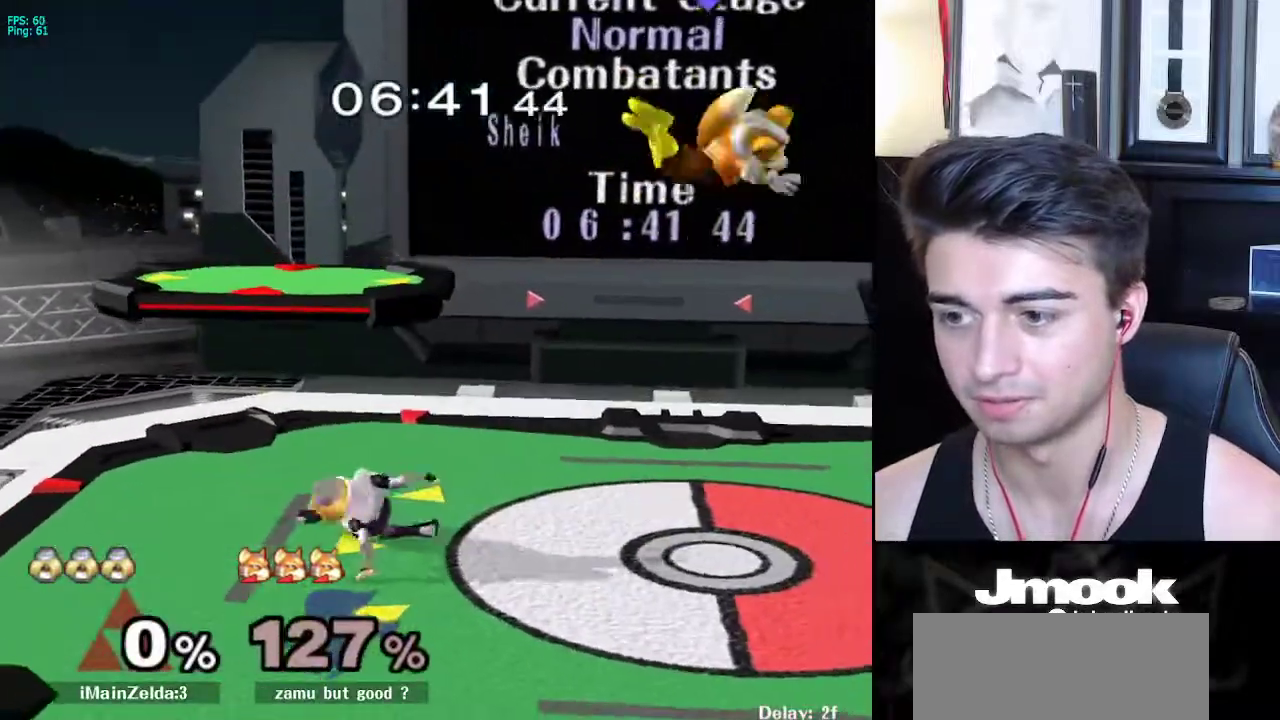
{"buttons": ["Z"], "left_stick": "right", "right_stick": "center", "events": [[150, "left_stick", "right"], [450, "X", "down"], [483, "X", "up"], [500, "Z", "down"]]}
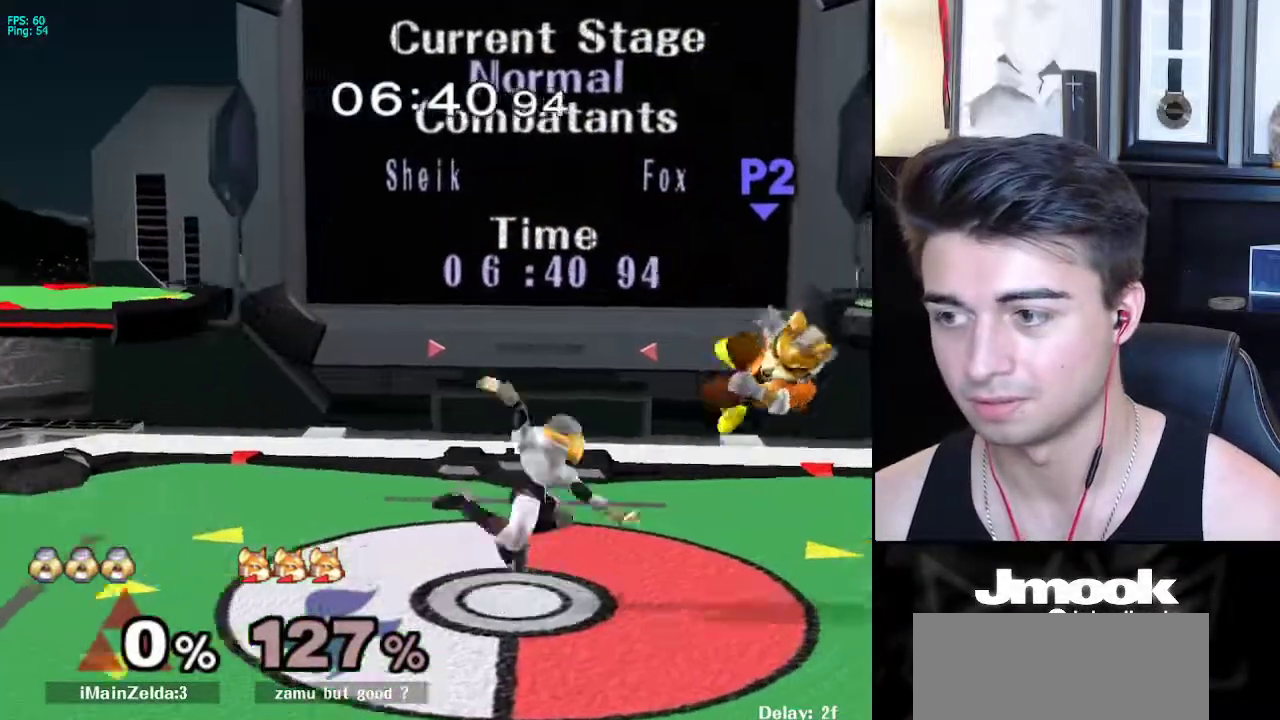
{"buttons": [], "left_stick": "center", "right_stick": "center", "events": [[83, "Z", "up"], [500, "left_stick", "center"]]}
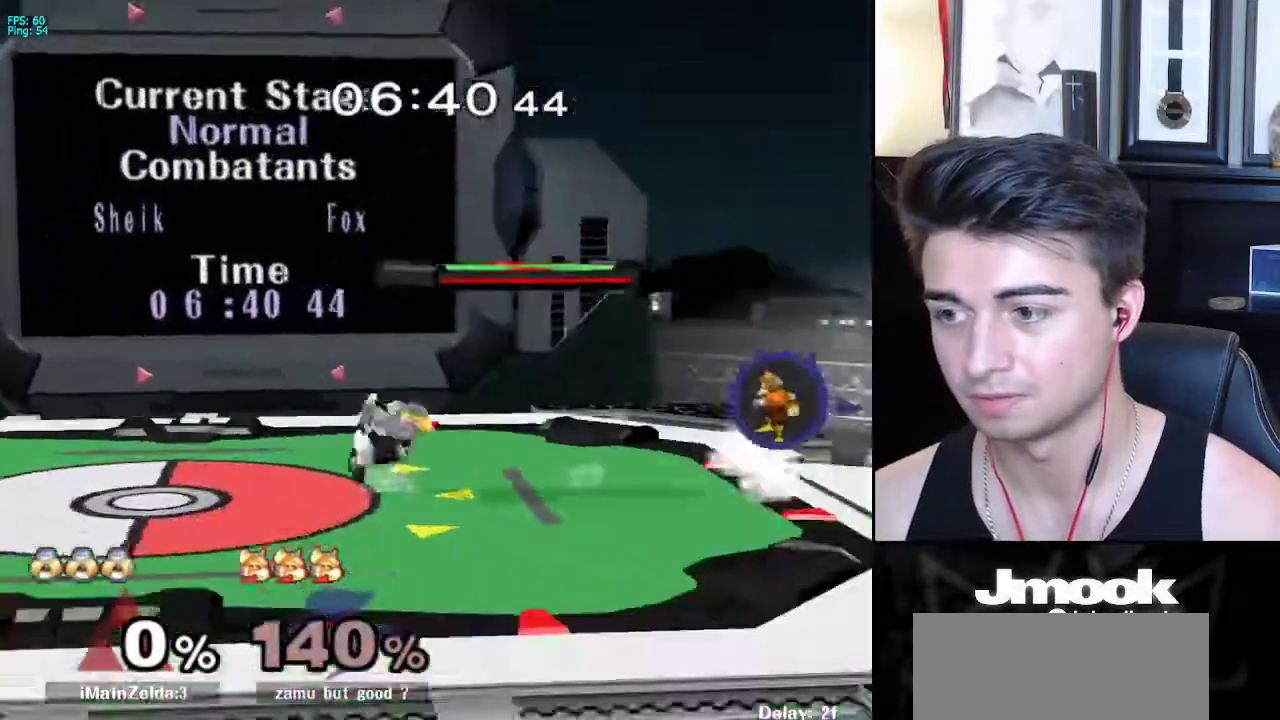
{"buttons": ["B"], "left_stick": "center", "right_stick": "center", "events": [[183, "B", "down"]]}
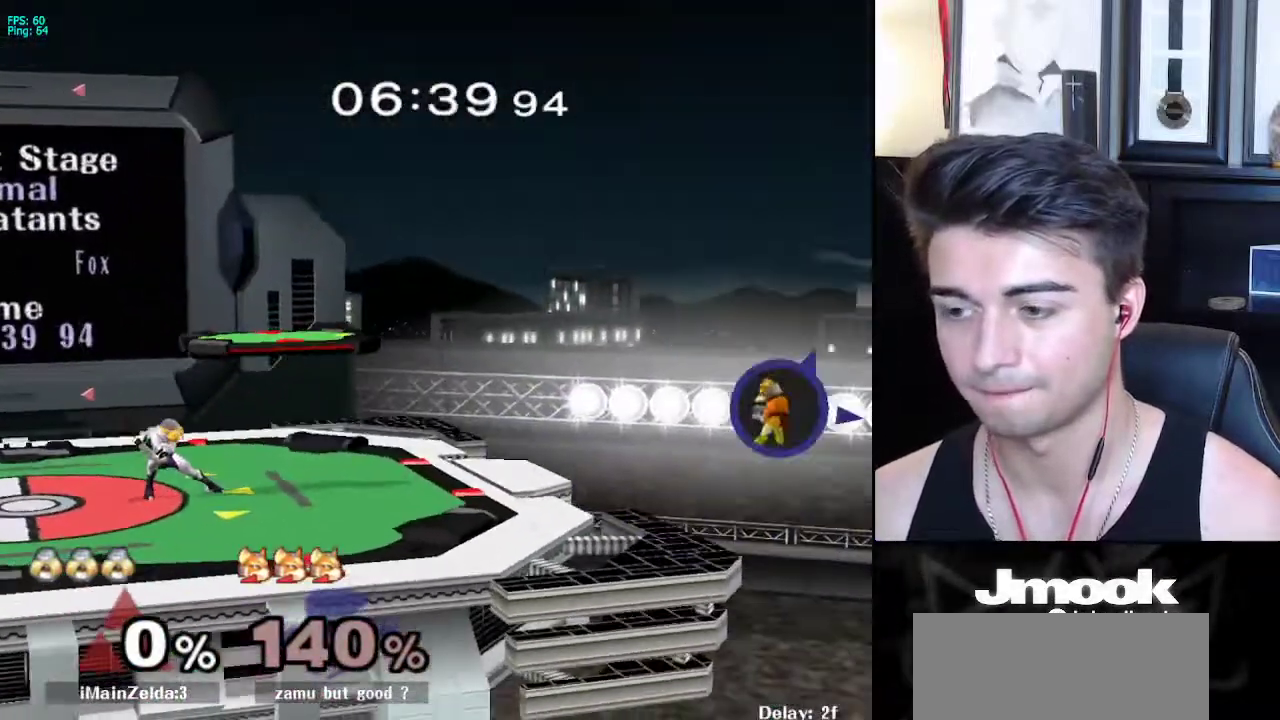
{"buttons": ["B"], "left_stick": "center", "right_stick": "center", "events": []}
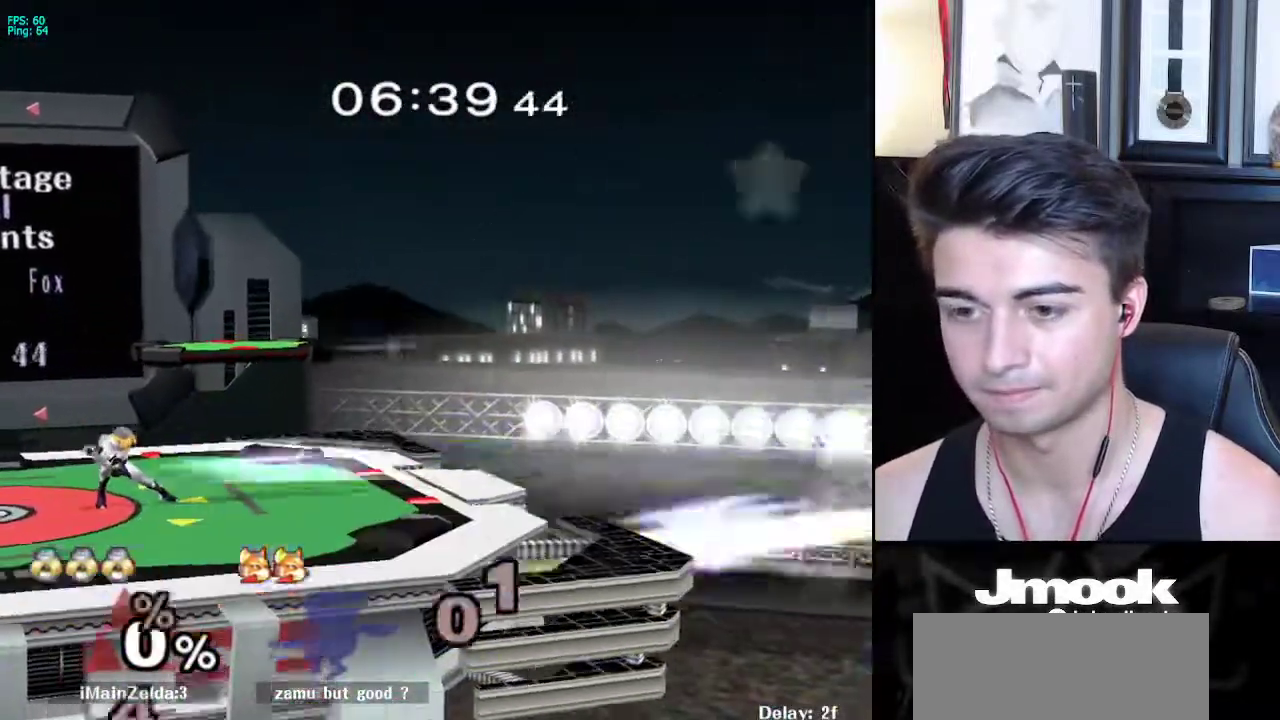
{"buttons": ["B"], "left_stick": "center", "right_stick": "center", "events": []}
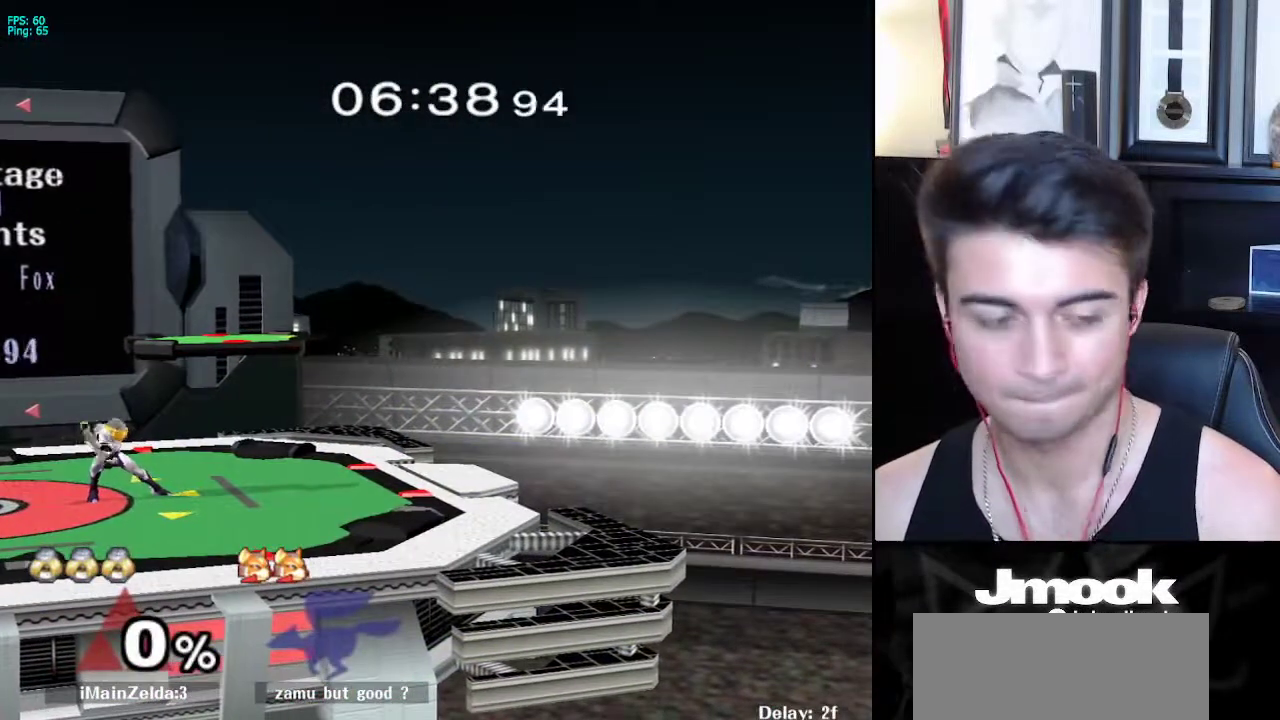
{"buttons": ["B"], "left_stick": "center", "right_stick": "center", "events": []}
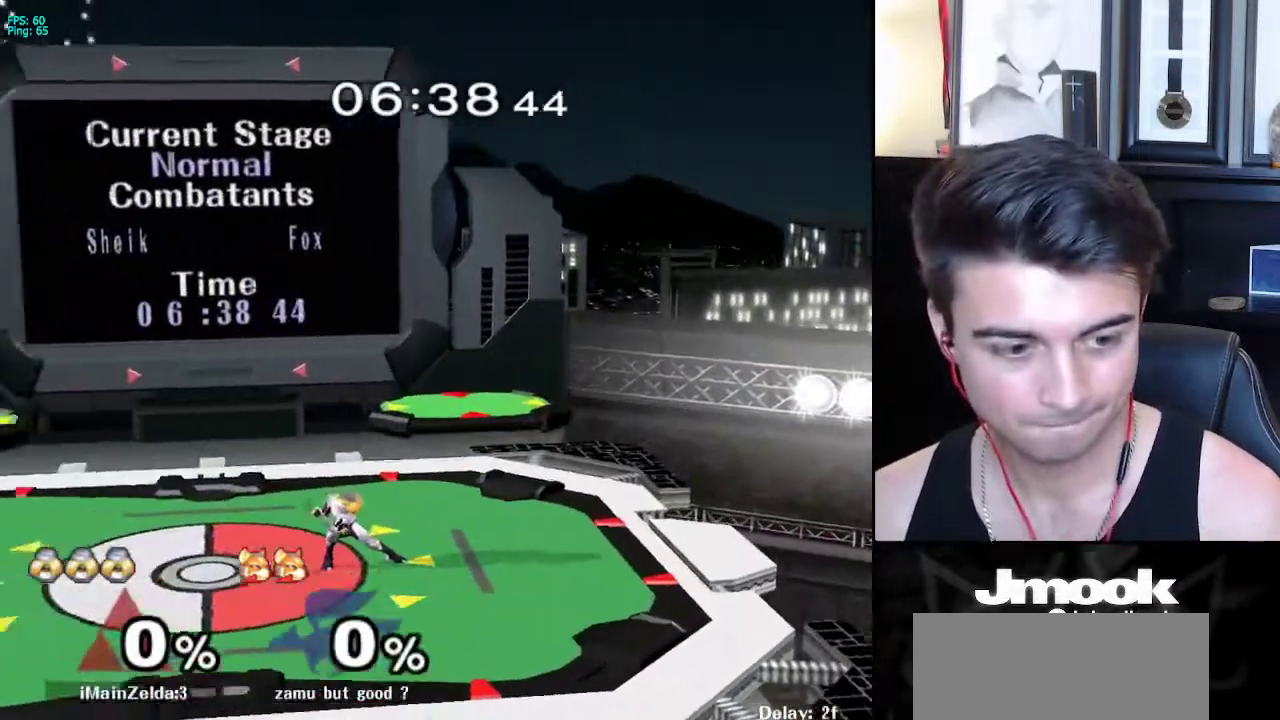
{"buttons": [], "left_stick": "right", "right_stick": "center", "events": [[100, "Z", "down"], [167, "B", "up"], [183, "Z", "up"], [217, "left_stick", "left"], [333, "left_stick", "right"], [417, "left_stick", "left"], [500, "left_stick", "right"]]}
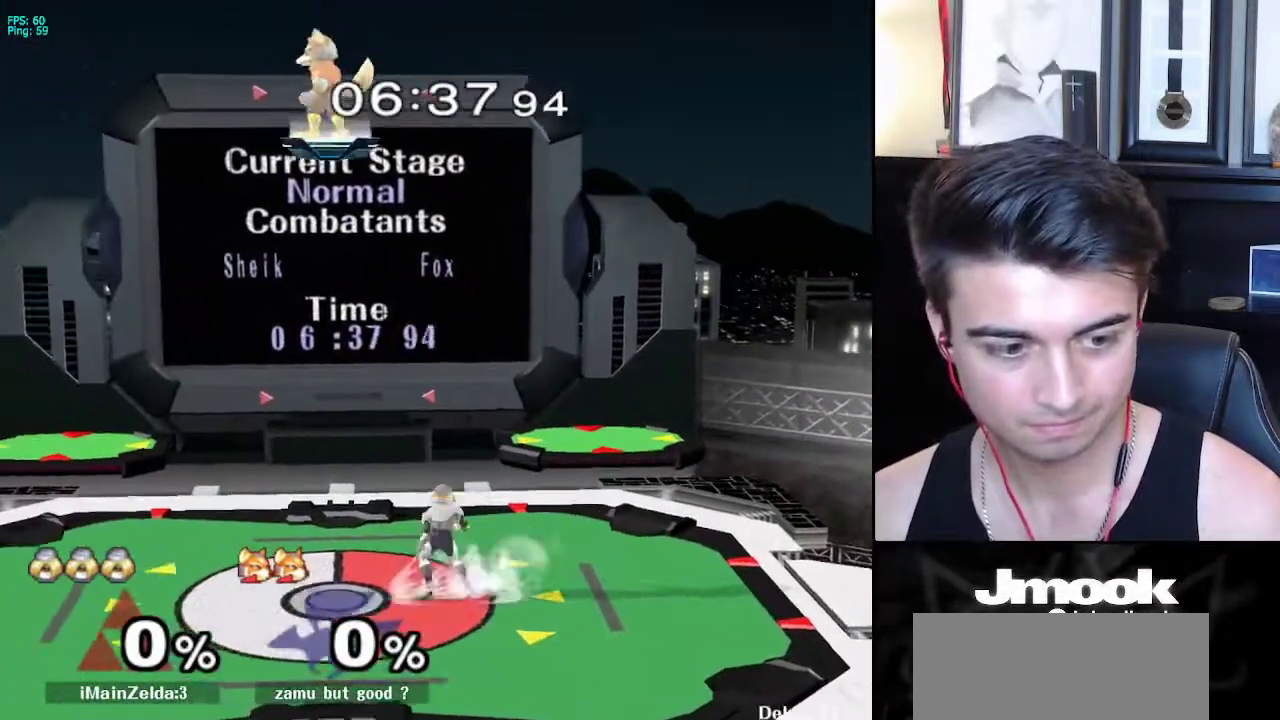
{"buttons": [], "left_stick": "left", "right_stick": "center", "events": [[67, "left_stick", "left"], [150, "left_stick", "down-right"], [200, "X", "down"], [250, "R1", "down"], [300, "X", "up"], [350, "left_stick", "center"], [417, "R1", "up"], [417, "left_stick", "right"], [500, "left_stick", "left"]]}
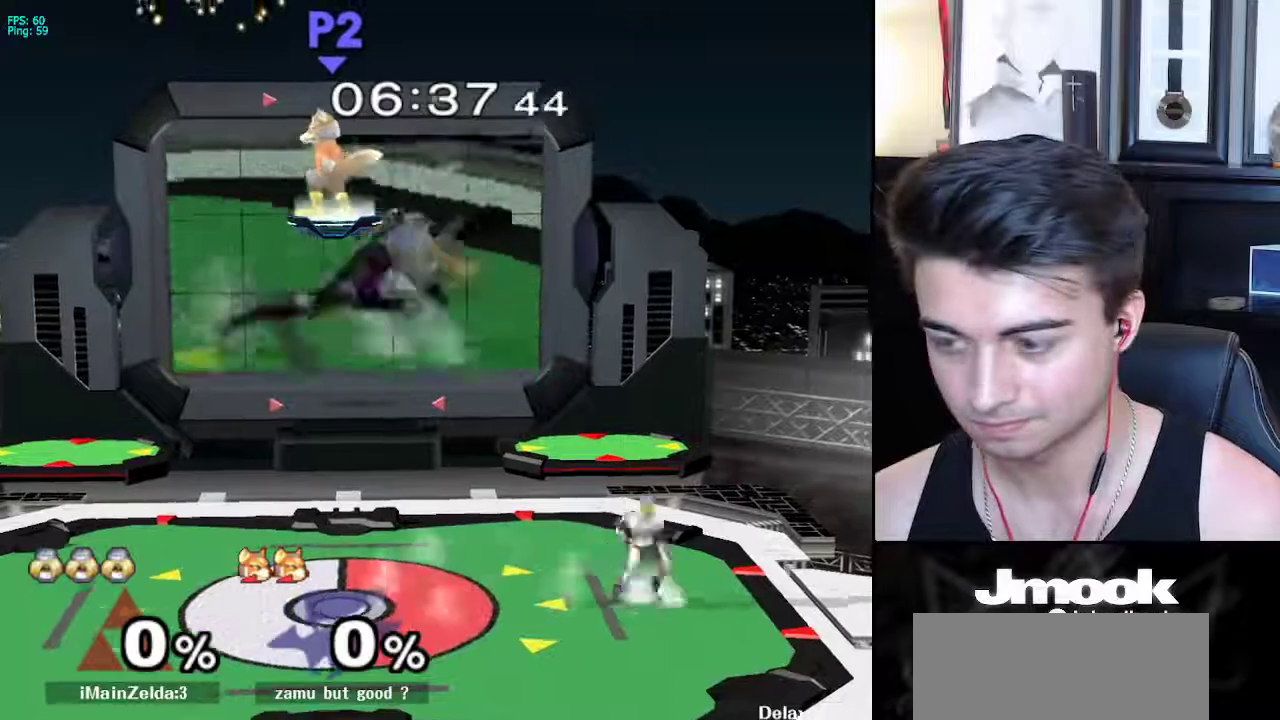
{"buttons": ["X"], "left_stick": "down", "right_stick": "center", "events": [[83, "left_stick", "right"], [167, "X", "down"], [183, "left_stick", "down-right"], [217, "R1", "down"], [267, "X", "up"], [350, "R1", "up"], [367, "left_stick", "left"], [500, "X", "down"], [500, "left_stick", "down"]]}
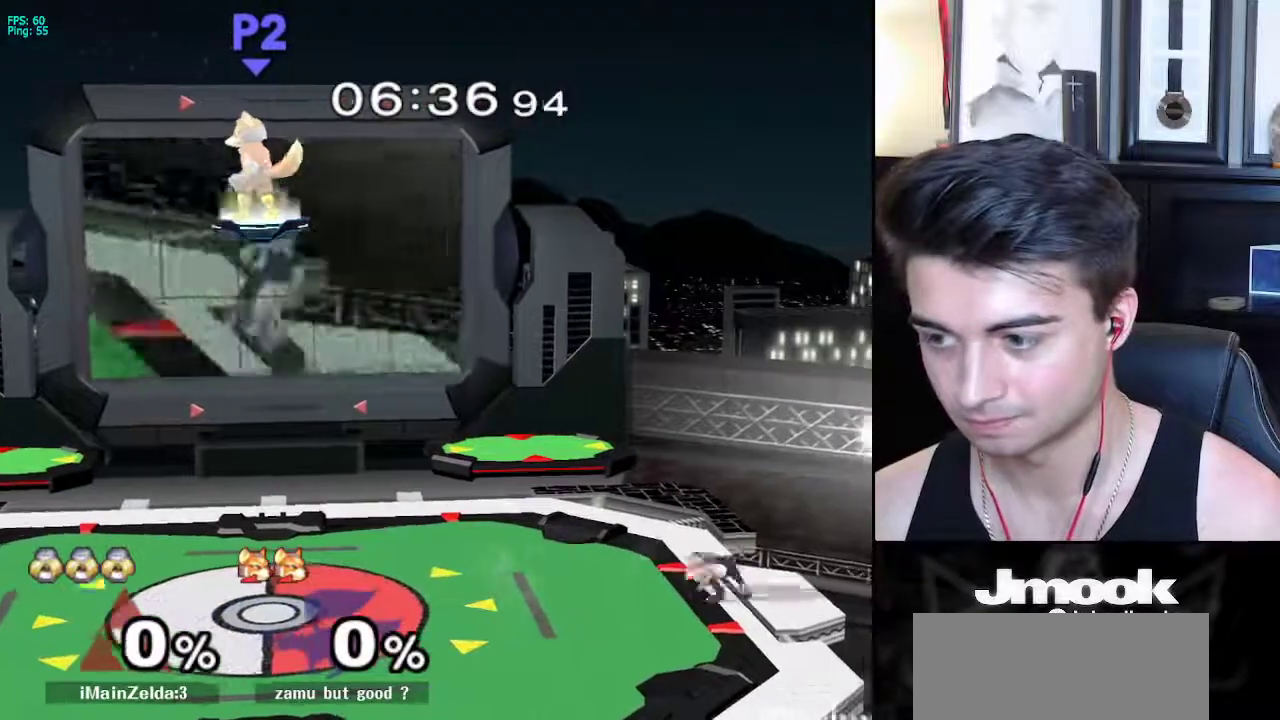
{"buttons": [], "left_stick": "down", "right_stick": "center", "events": [[17, "left_stick", "down-right"], [50, "R1", "down"], [83, "X", "up"], [167, "R1", "up"], [183, "left_stick", "down"], [283, "left_stick", "center"], [400, "left_stick", "down"]]}
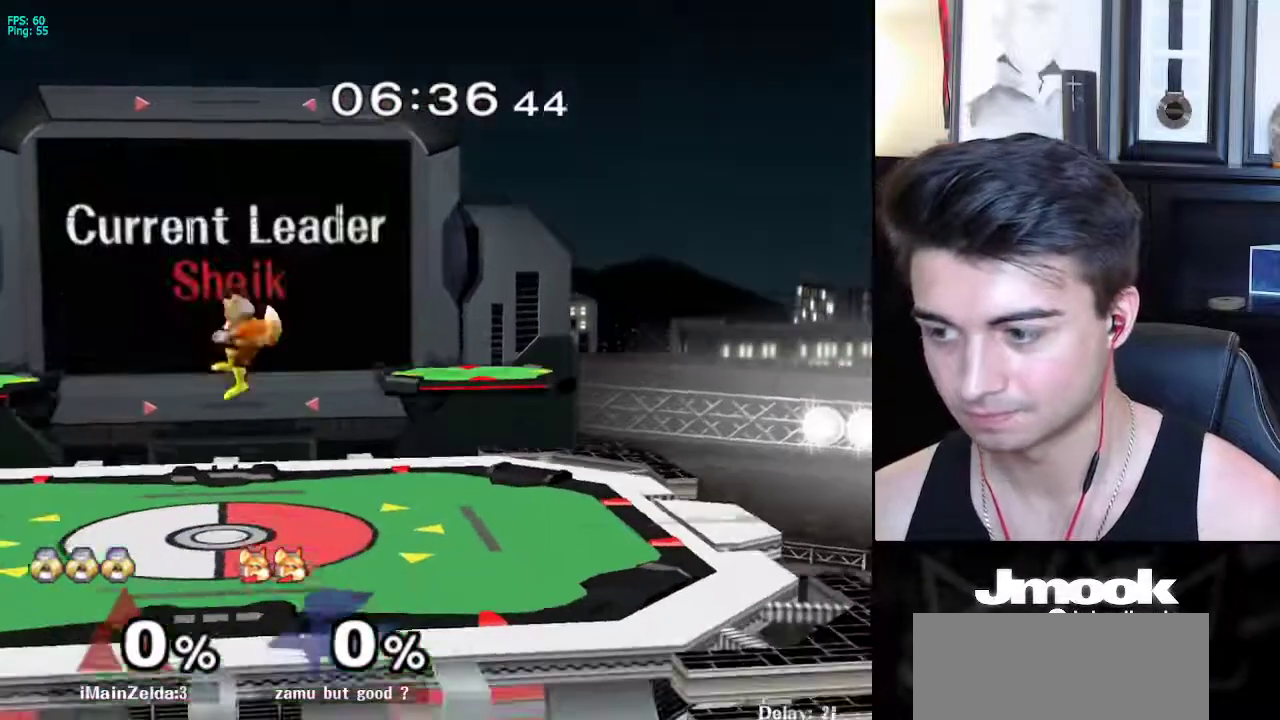
{"buttons": [], "left_stick": "center", "right_stick": "center", "events": [[50, "left_stick", "up"], [67, "B", "down"], [200, "left_stick", "center"], [283, "B", "up"]]}
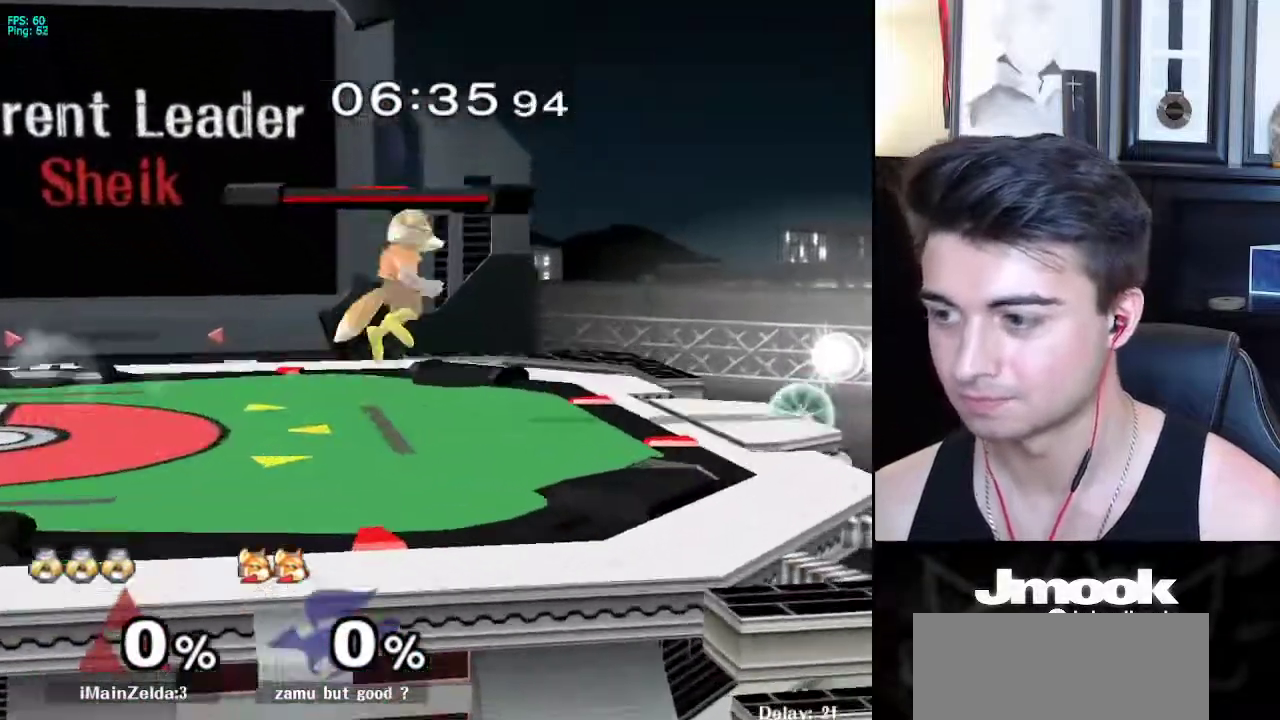
{"buttons": [], "left_stick": "center", "right_stick": "center", "events": [[50, "left_stick", "down"], [200, "left_stick", "up-right"], [233, "B", "down"], [417, "left_stick", "center"], [450, "B", "up"]]}
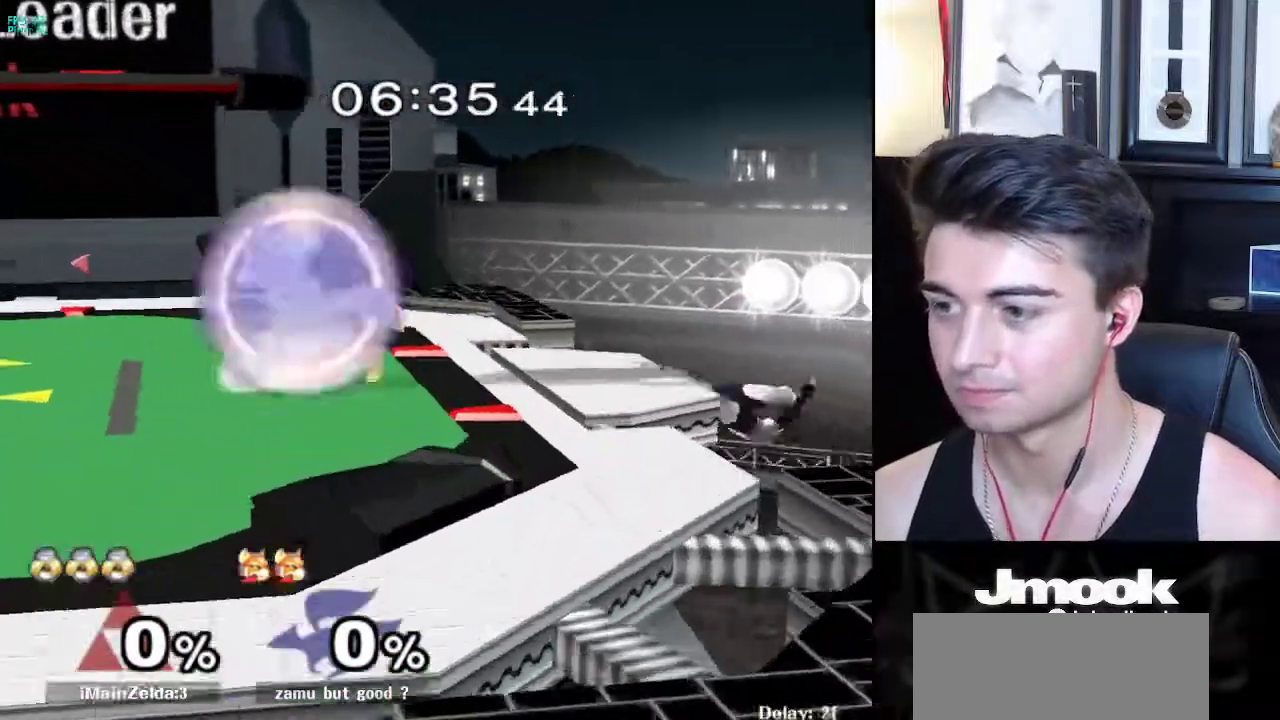
{"buttons": [], "left_stick": "up", "right_stick": "center", "events": [[200, "left_stick", "down-left"], [217, "X", "down"], [350, "R1", "down"], [400, "X", "up"], [483, "R1", "up"], [483, "left_stick", "up"]]}
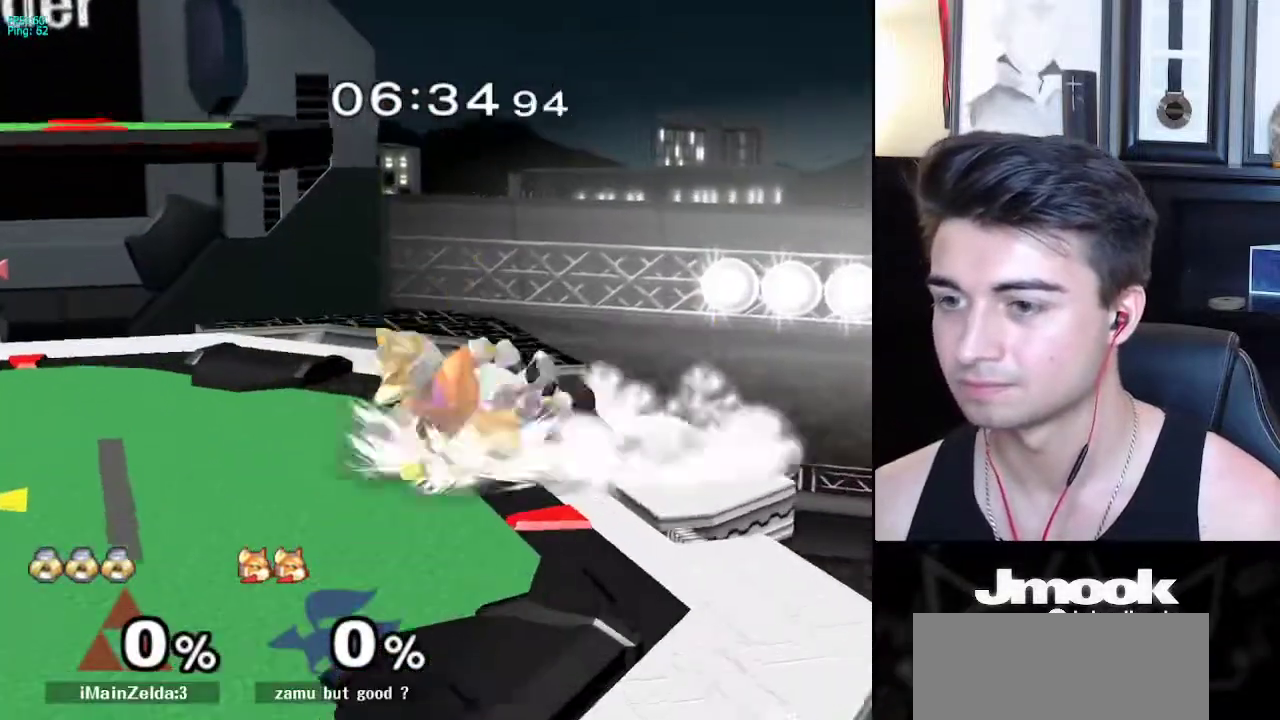
{"buttons": ["L1"], "left_stick": "down", "right_stick": "center", "events": [[67, "A", "down"], [150, "A", "up"], [217, "left_stick", "down"], [317, "L1", "down"]]}
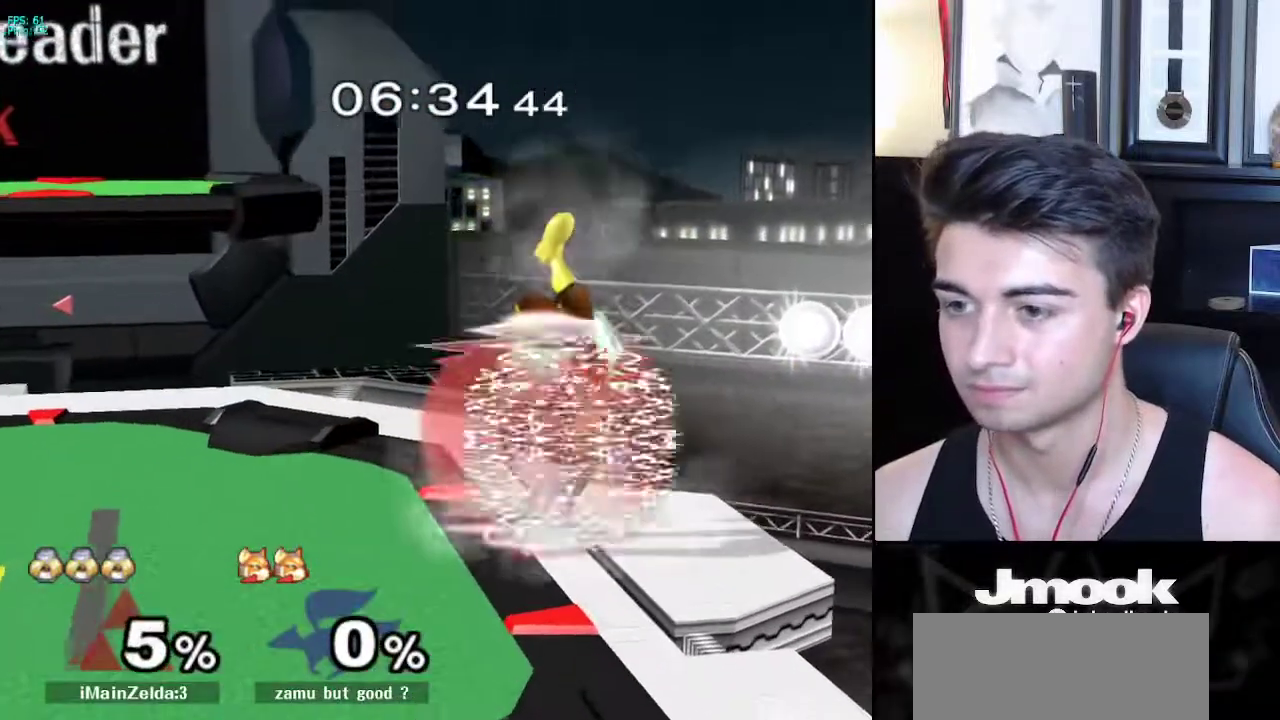
{"buttons": ["L1"], "left_stick": "down", "right_stick": "down", "events": [[150, "A", "down"], [233, "A", "up"], [283, "A", "down"], [333, "A", "up"], [483, "right_stick", "down"]]}
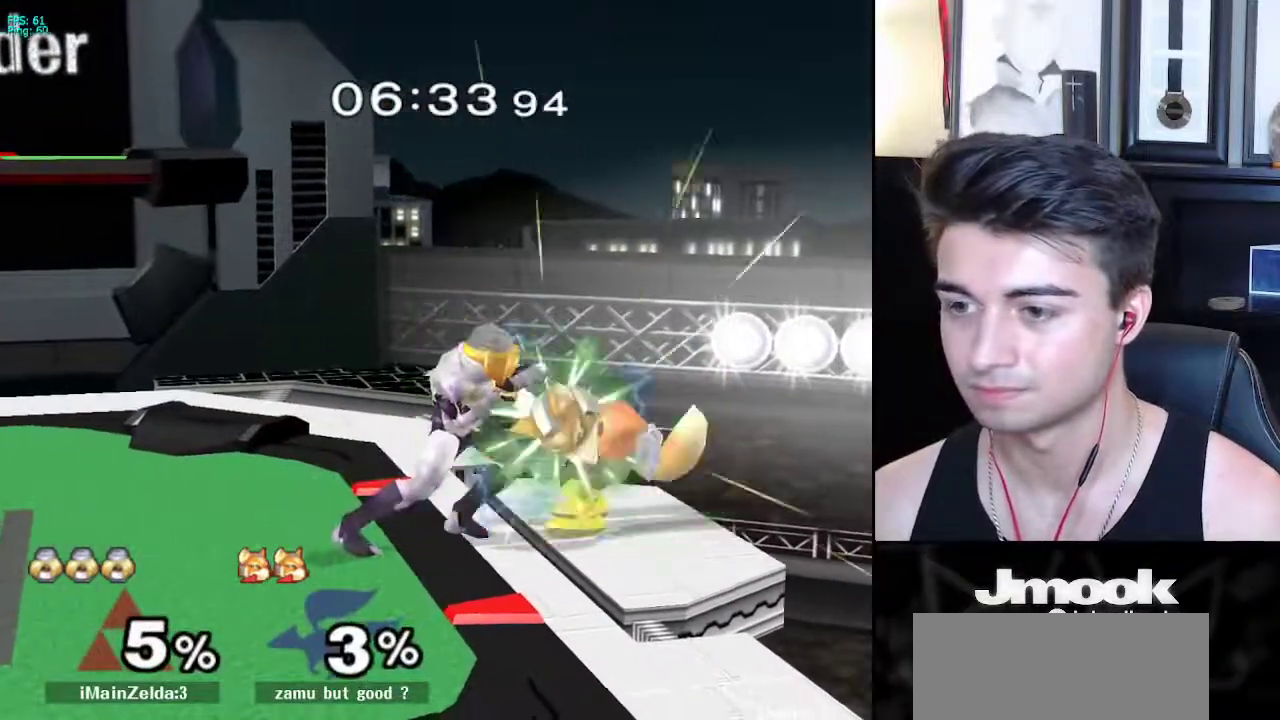
{"buttons": [], "left_stick": "center", "right_stick": "down", "events": [[67, "left_stick", "center"], [167, "L1", "up"]]}
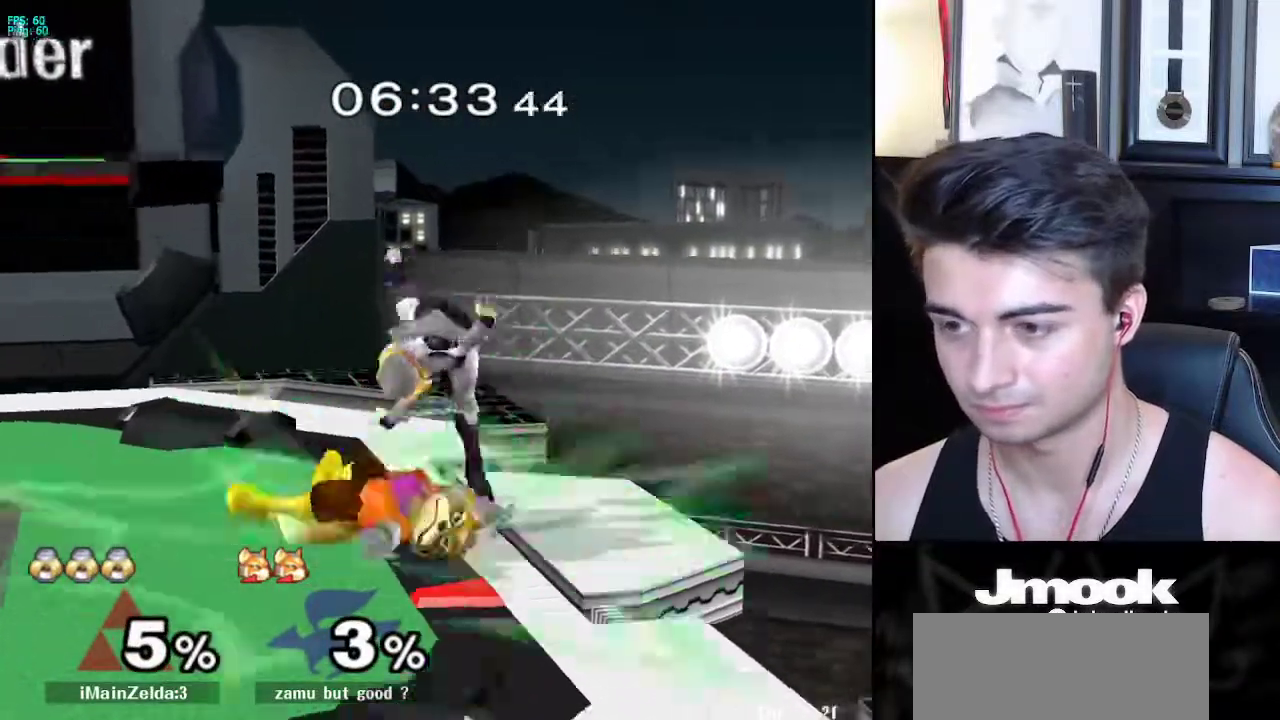
{"buttons": [], "left_stick": "center", "right_stick": "center", "events": [[200, "right_stick", "center"]]}
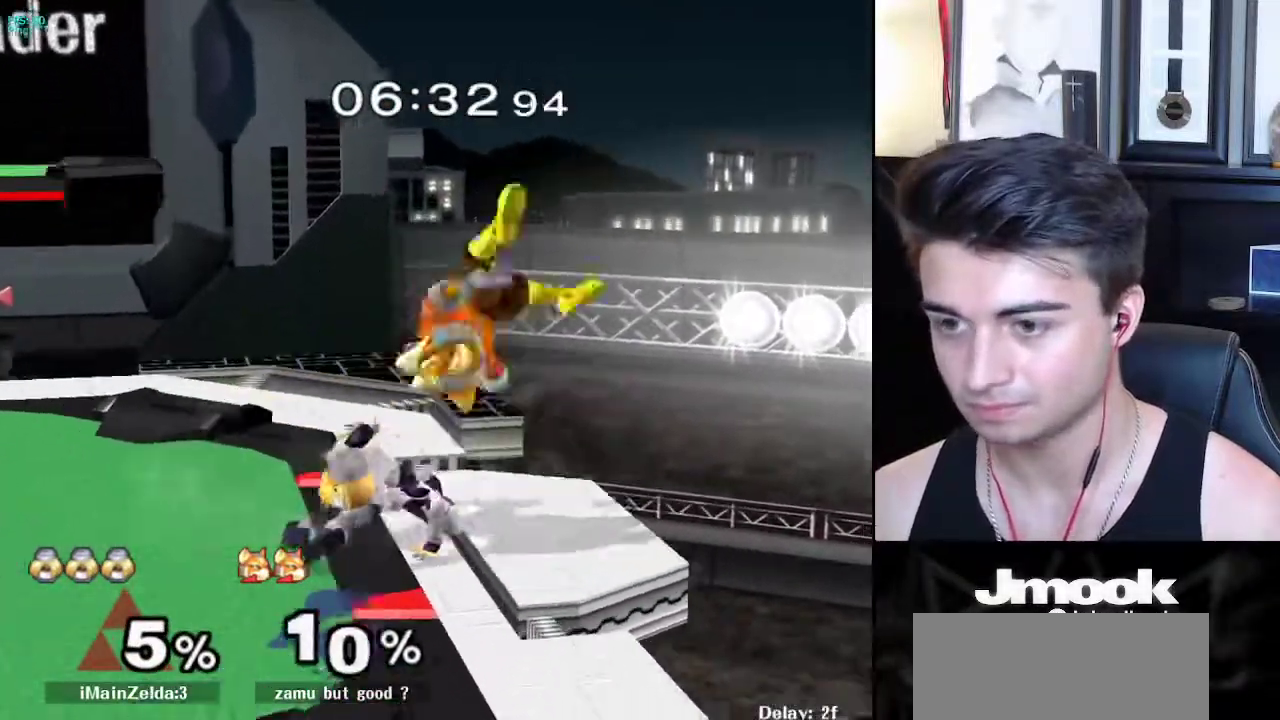
{"buttons": ["B"], "left_stick": "up-right", "right_stick": "center", "events": [[233, "left_stick", "right"], [450, "B", "down"], [500, "left_stick", "up-right"]]}
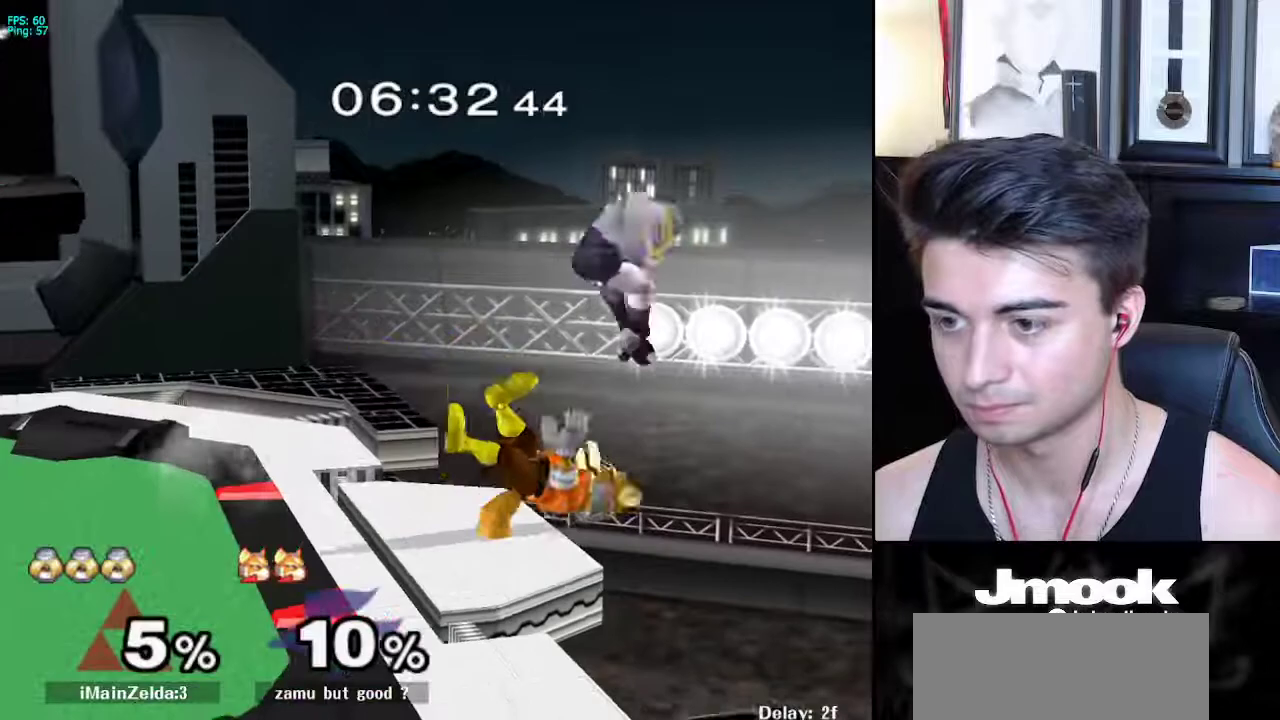
{"buttons": ["B"], "left_stick": "down-left", "right_stick": "center", "events": [[167, "left_stick", "left"], [233, "left_stick", "down-left"]]}
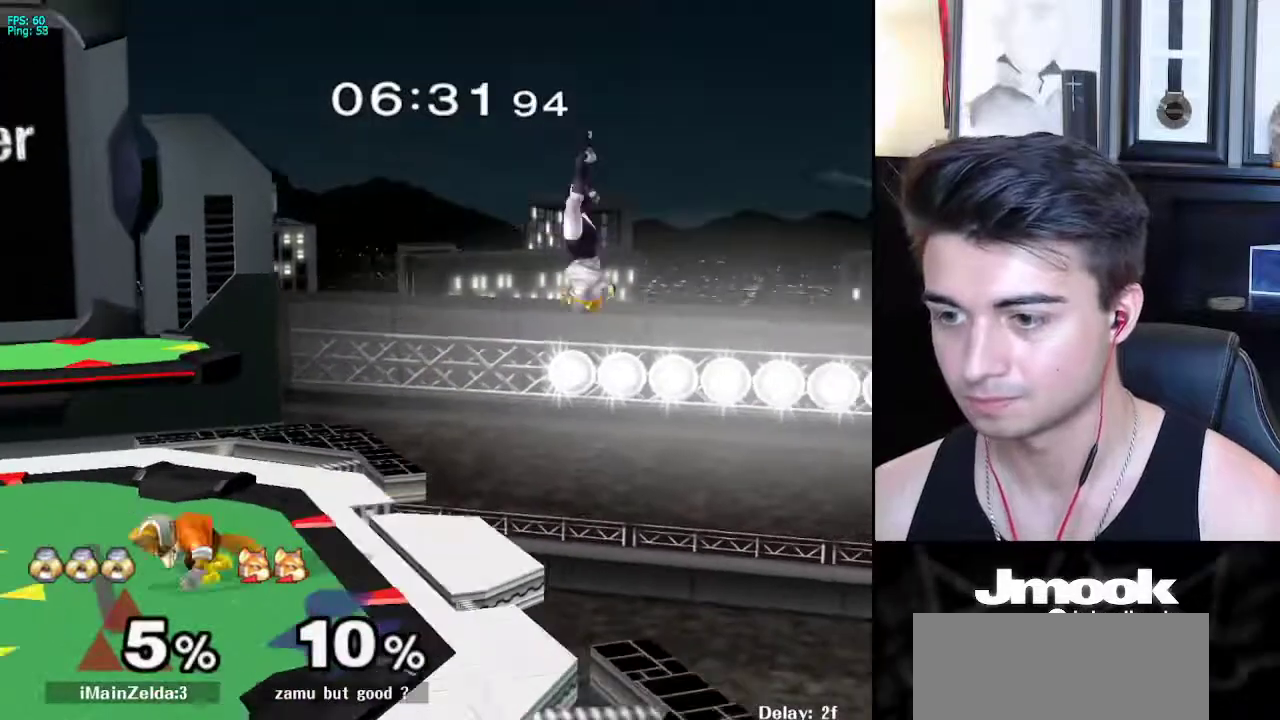
{"buttons": [], "left_stick": "center", "right_stick": "center", "events": [[283, "B", "up"], [350, "left_stick", "center"]]}
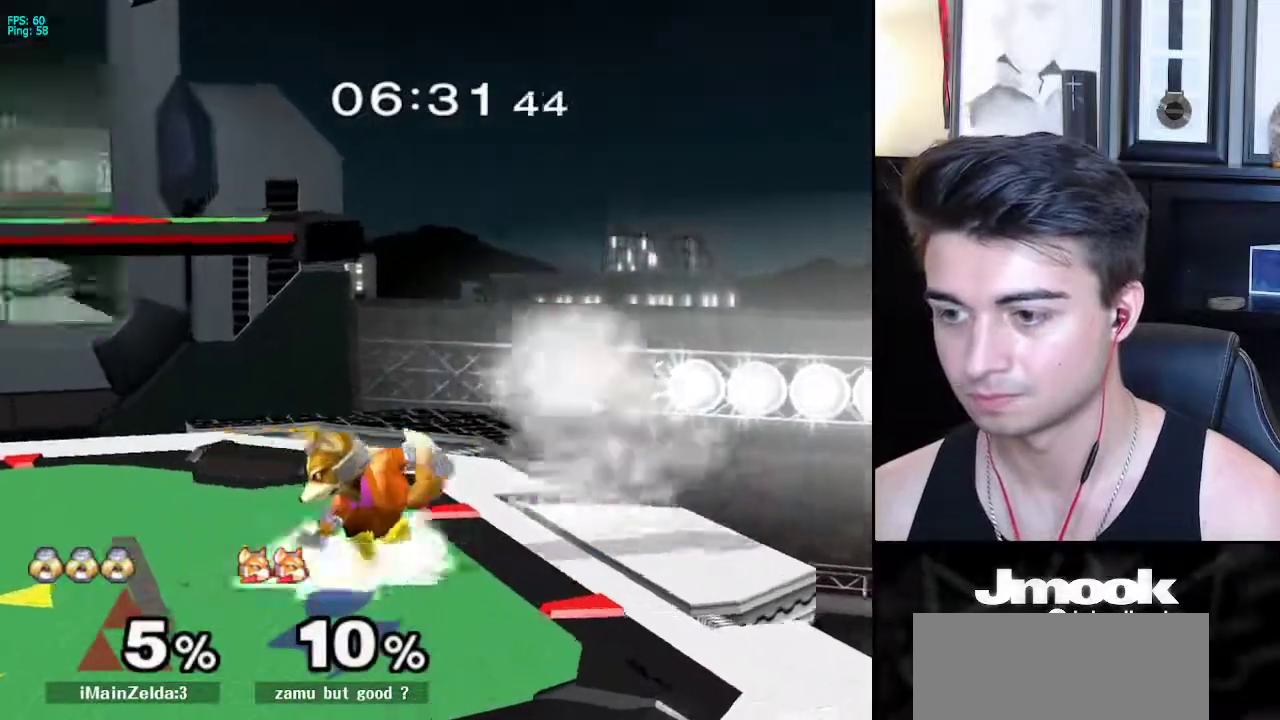
{"buttons": ["R1"], "left_stick": "left", "right_stick": "down", "events": [[33, "right_stick", "down"], [100, "left_stick", "down"], [167, "R1", "down"], [400, "left_stick", "left"]]}
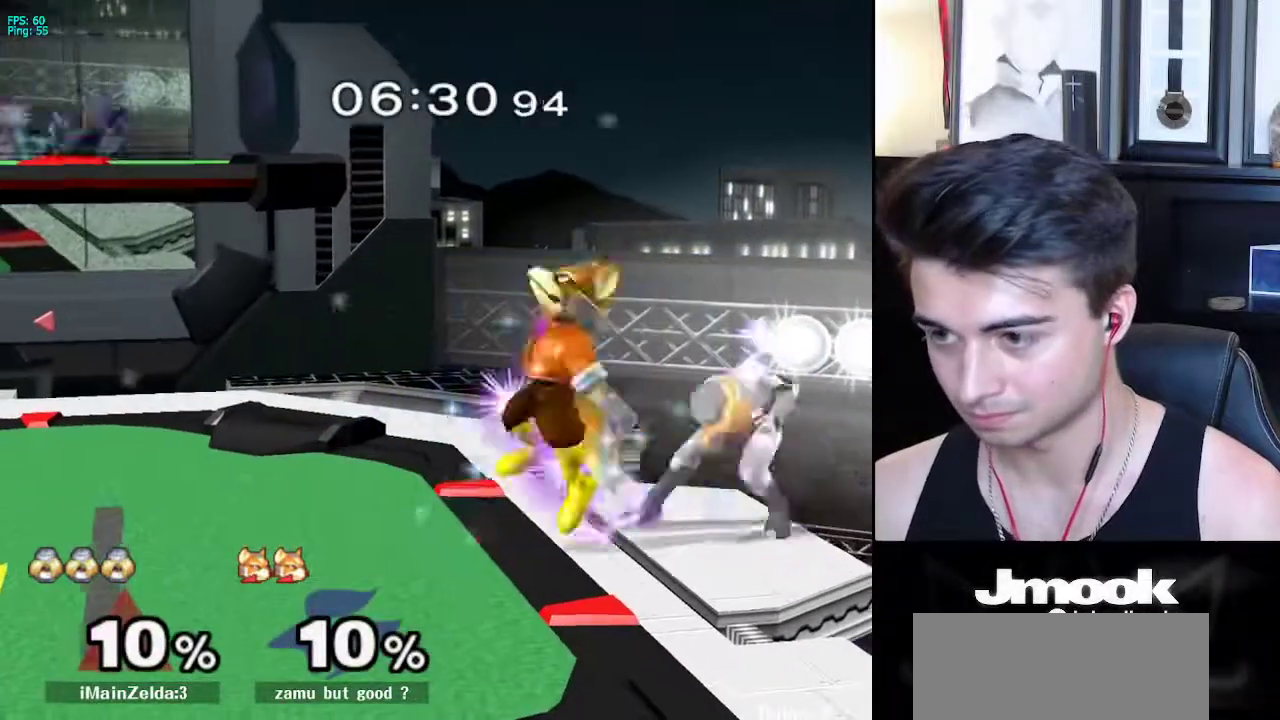
{"buttons": [], "left_stick": "down-left", "right_stick": "center", "events": [[150, "R1", "up"], [267, "right_stick", "center"], [400, "left_stick", "center"], [500, "left_stick", "down-left"]]}
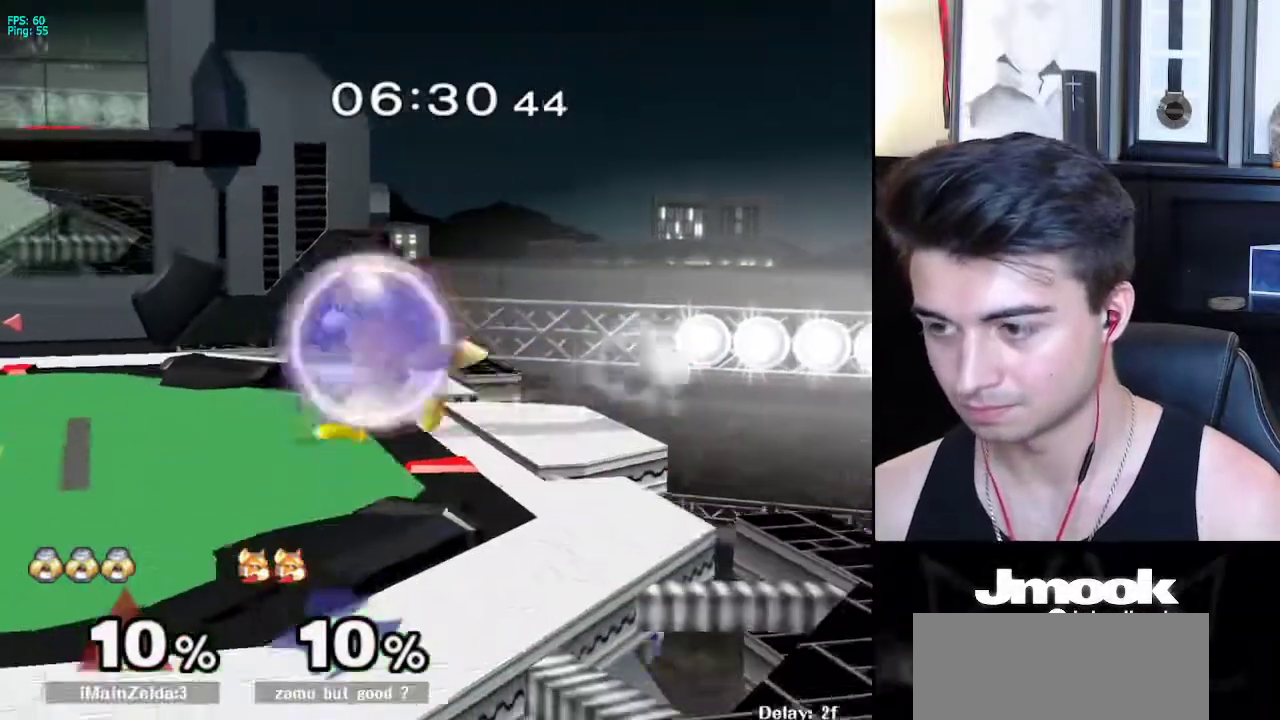
{"buttons": [], "left_stick": "left", "right_stick": "center", "events": [[50, "X", "down"], [83, "left_stick", "left"], [250, "X", "up"], [300, "right_stick", "left"], [433, "right_stick", "center"]]}
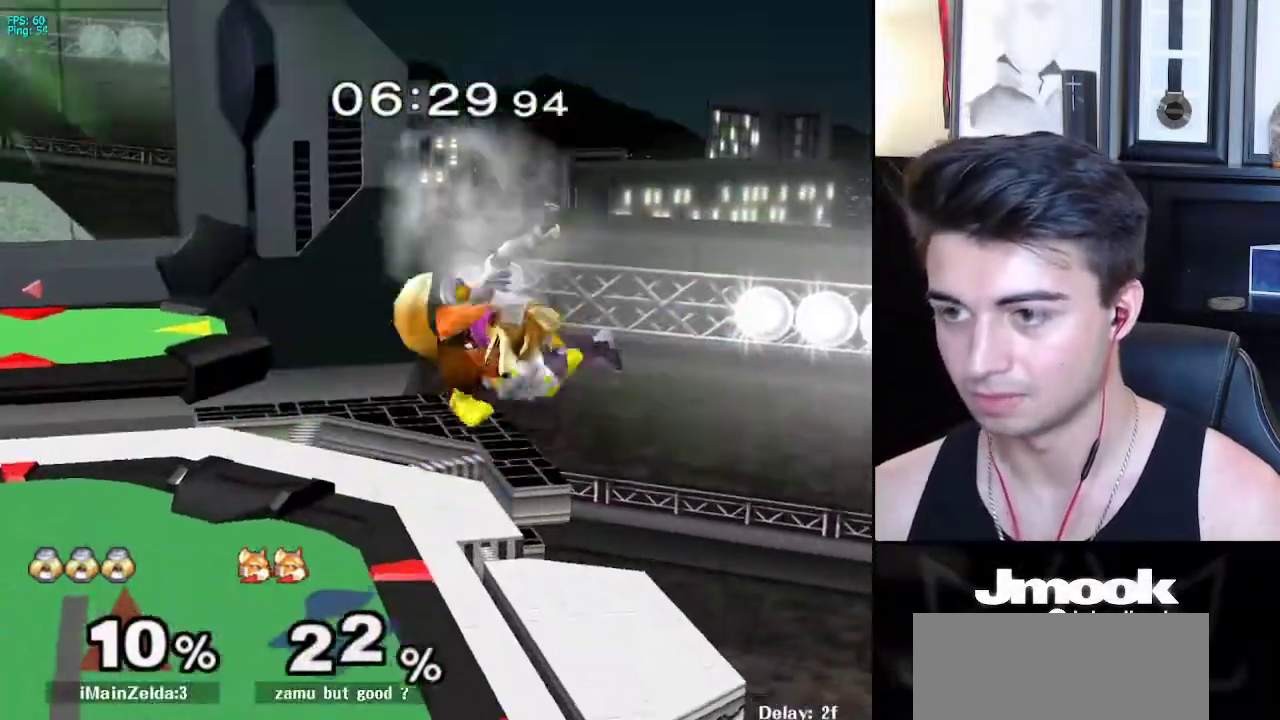
{"buttons": ["A"], "left_stick": "up", "right_stick": "center", "events": [[83, "left_stick", "down"], [167, "left_stick", "up"], [233, "A", "down"], [300, "A", "up"], [450, "A", "down"]]}
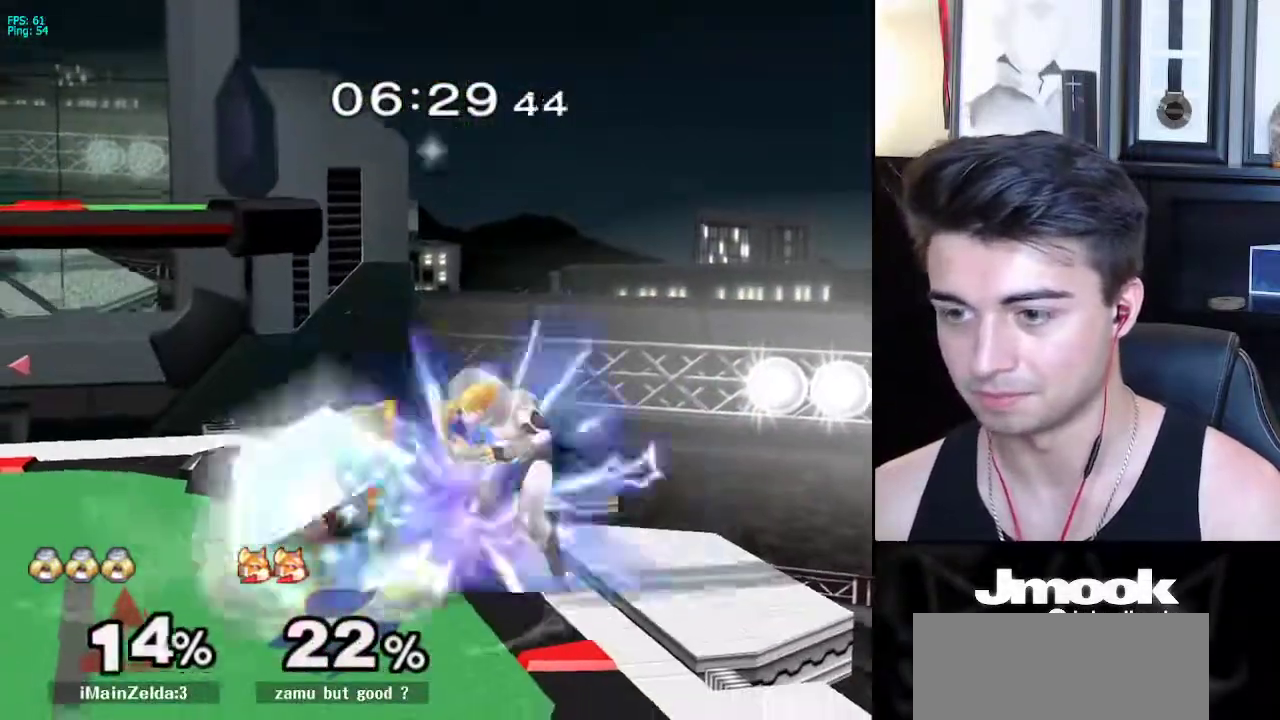
{"buttons": [], "left_stick": "center", "right_stick": "center", "events": [[17, "A", "up"], [167, "left_stick", "down"], [333, "left_stick", "center"]]}
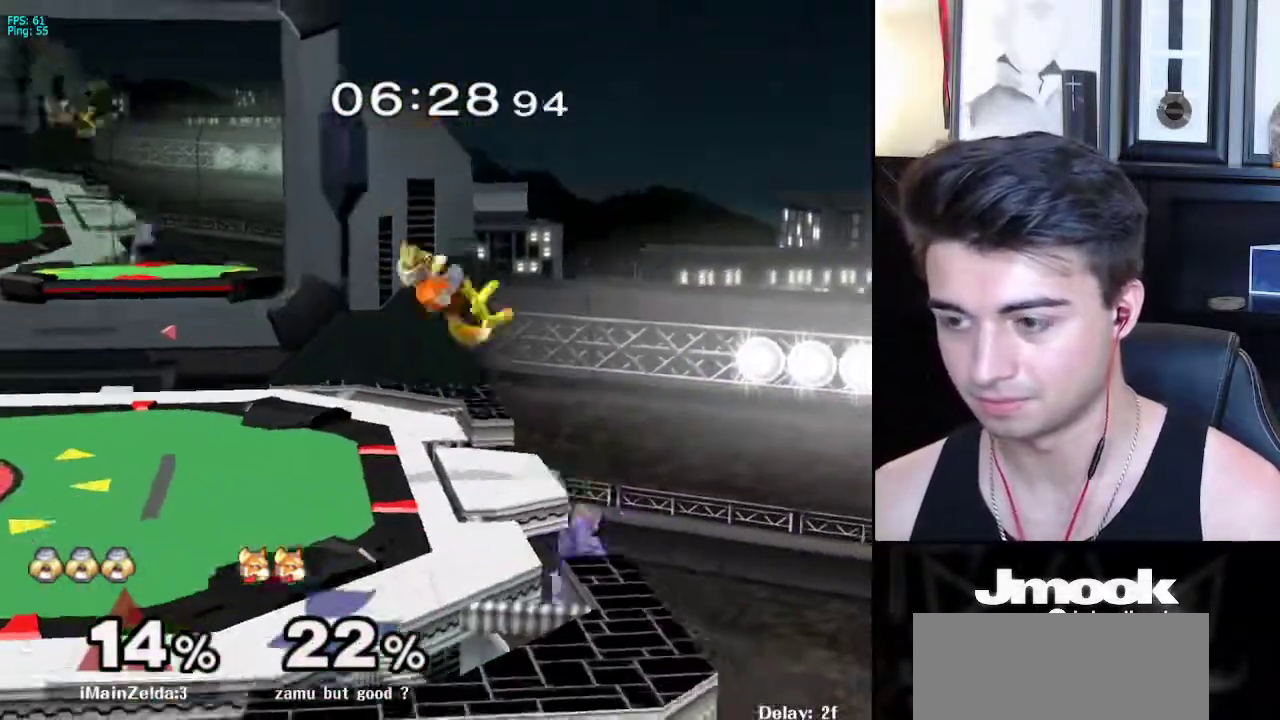
{"buttons": [], "left_stick": "left", "right_stick": "center", "events": [[50, "left_stick", "down"], [117, "X", "down"], [167, "left_stick", "left"], [183, "X", "up"], [267, "left_stick", "center"], [333, "B", "down"], [400, "B", "up"], [500, "left_stick", "left"]]}
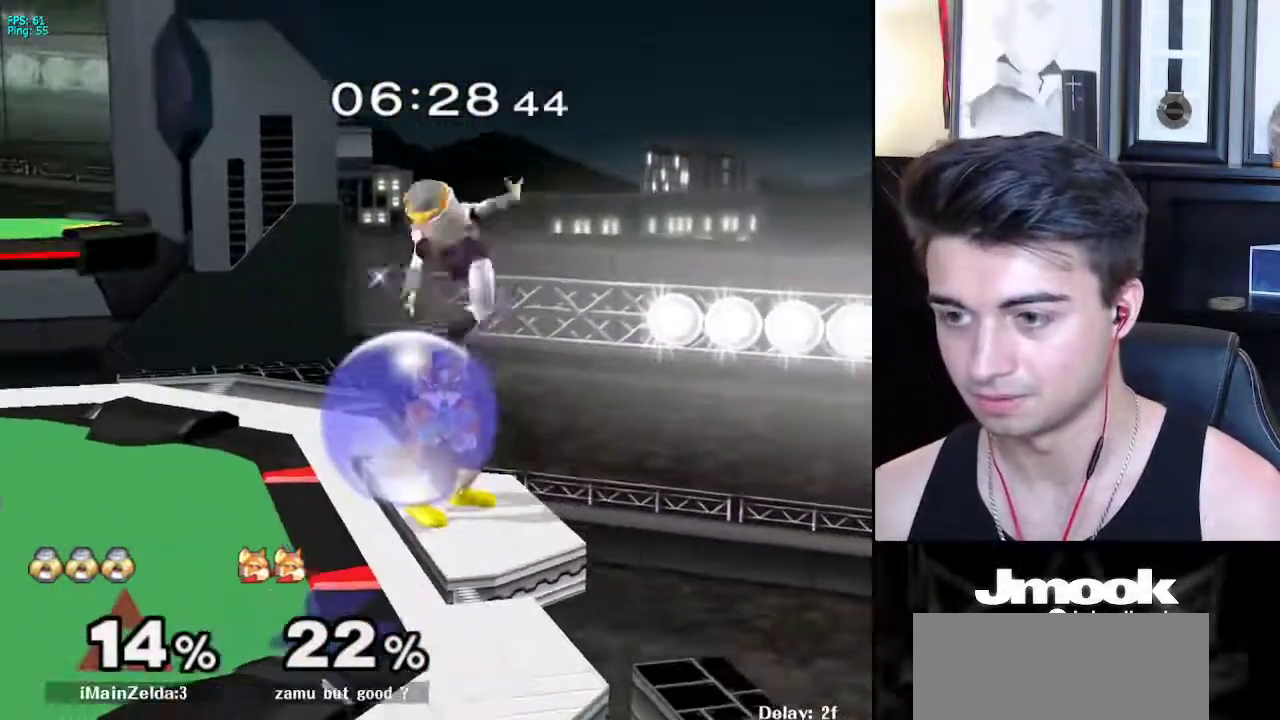
{"buttons": [], "left_stick": "up", "right_stick": "center", "events": [[350, "left_stick", "up"], [400, "A", "down"], [467, "A", "up"]]}